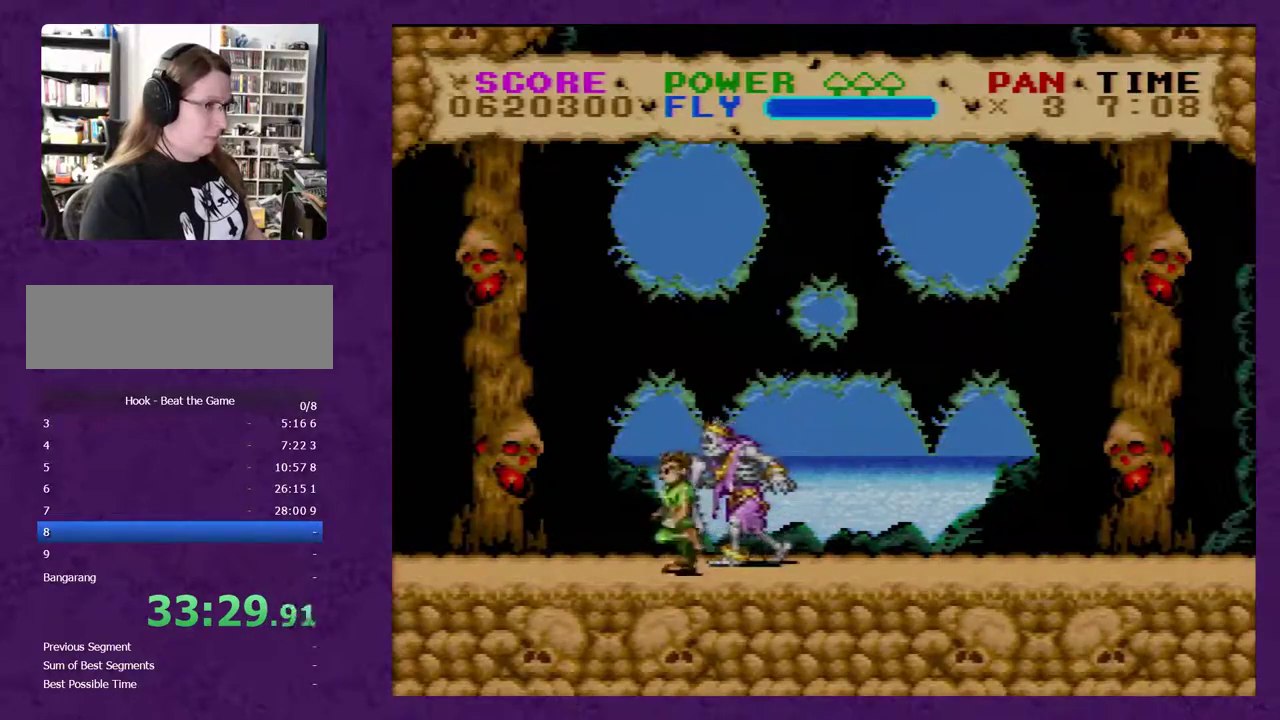
Gameplay with a controller (Nintendo layout); each line is a JSON object with the inputs held at the frame after it. "events" lists button and stick changes between this image and that frame as [ms after this image, input, new state], when the widget could be followed in between. Not read: L3 R3.
{"buttons": ["B", "Y", "DPAD_LEFT"], "events": [[450, "B", "down"]]}
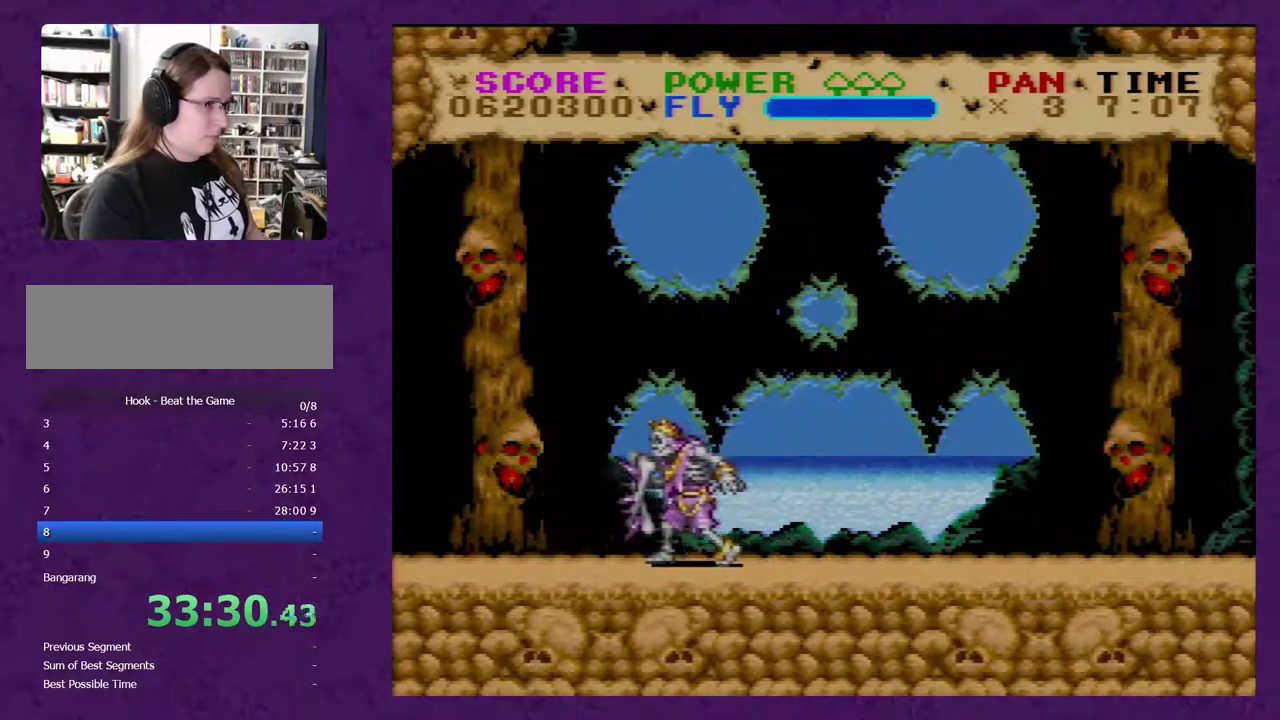
{"buttons": ["B", "Y", "DPAD_RIGHT"], "events": [[83, "DPAD_LEFT", "up"], [83, "DPAD_RIGHT", "down"]]}
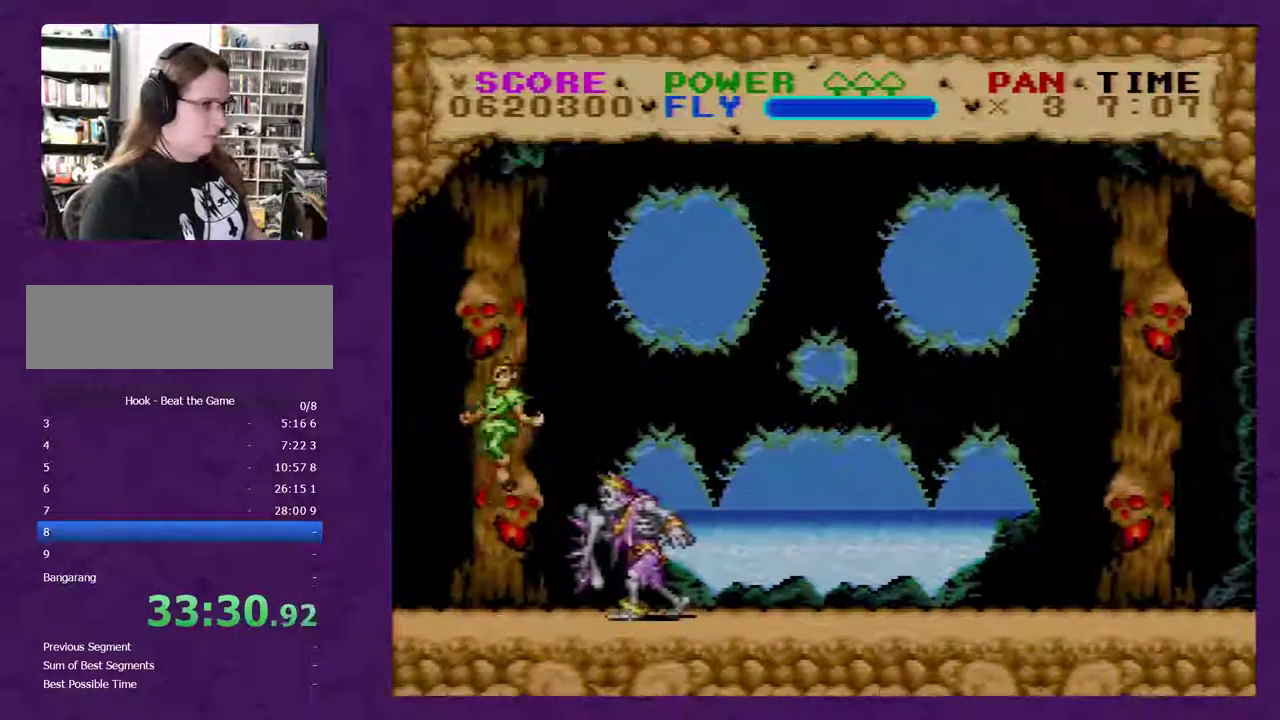
{"buttons": ["B", "Y", "DPAD_RIGHT"], "events": []}
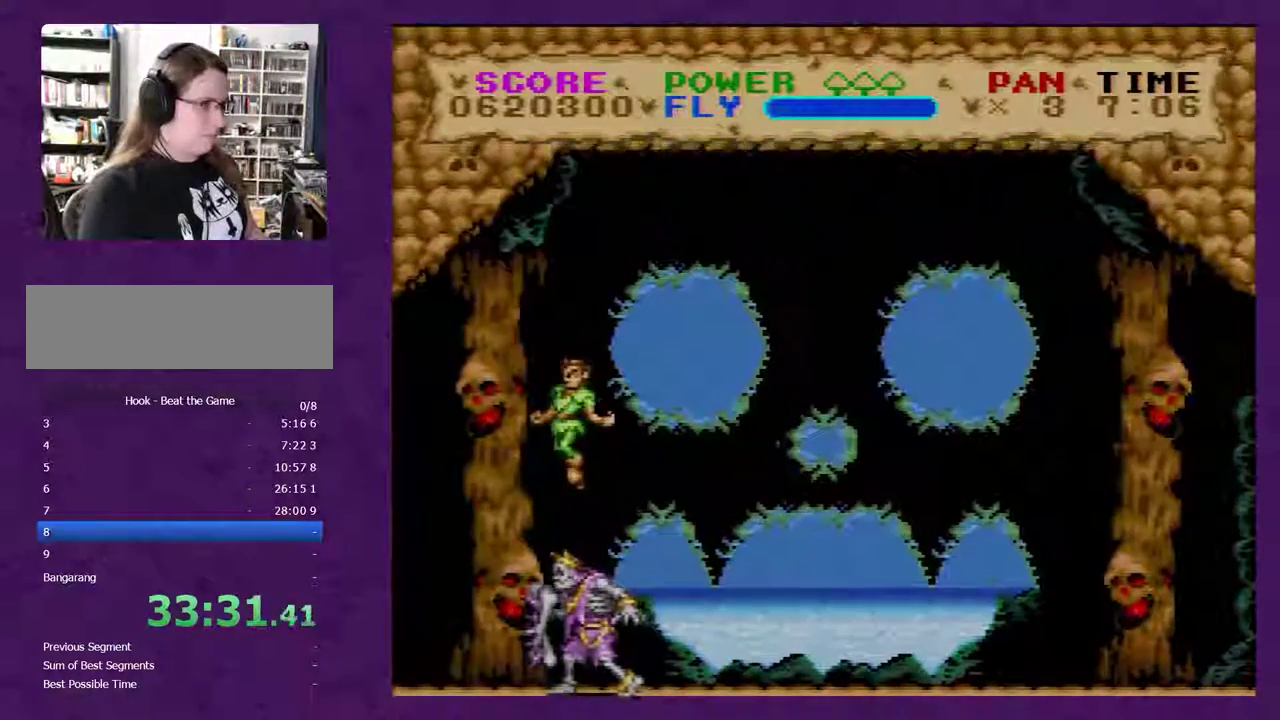
{"buttons": ["B", "Y", "DPAD_RIGHT"], "events": []}
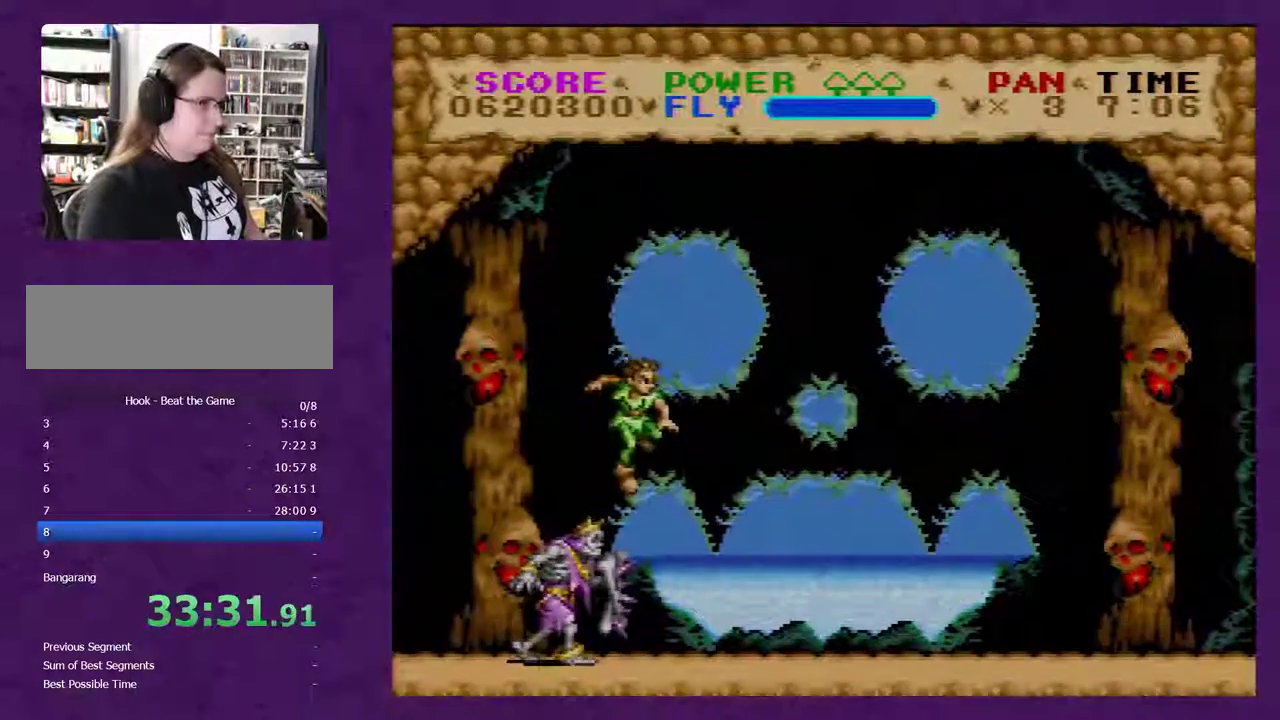
{"buttons": ["Y", "DPAD_RIGHT"], "events": [[383, "B", "up"]]}
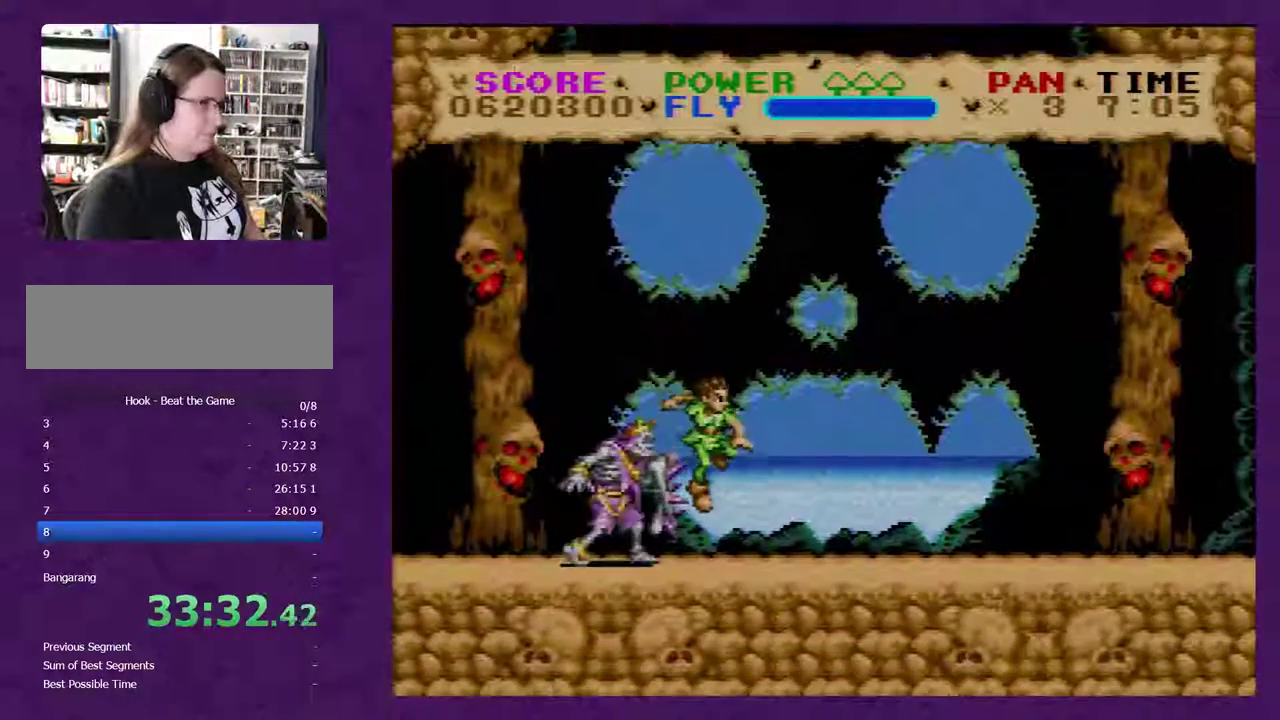
{"buttons": ["Y", "DPAD_RIGHT"], "events": []}
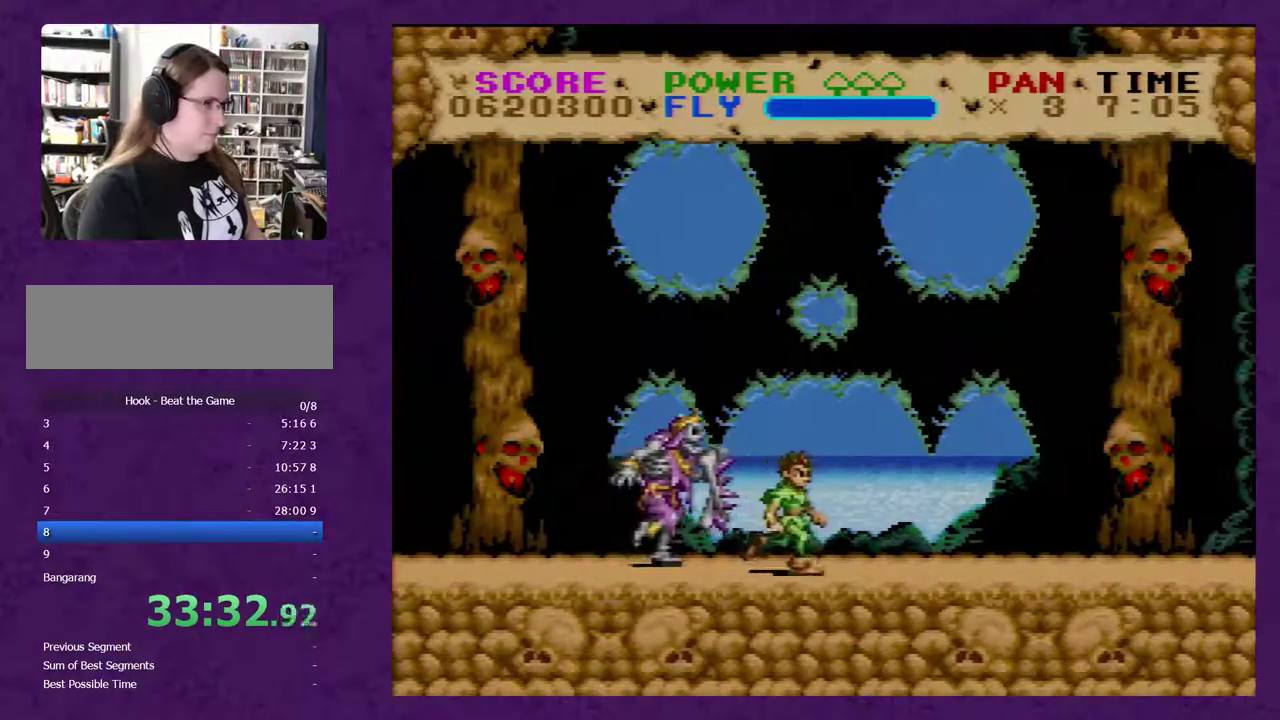
{"buttons": ["Y", "DPAD_RIGHT"], "events": []}
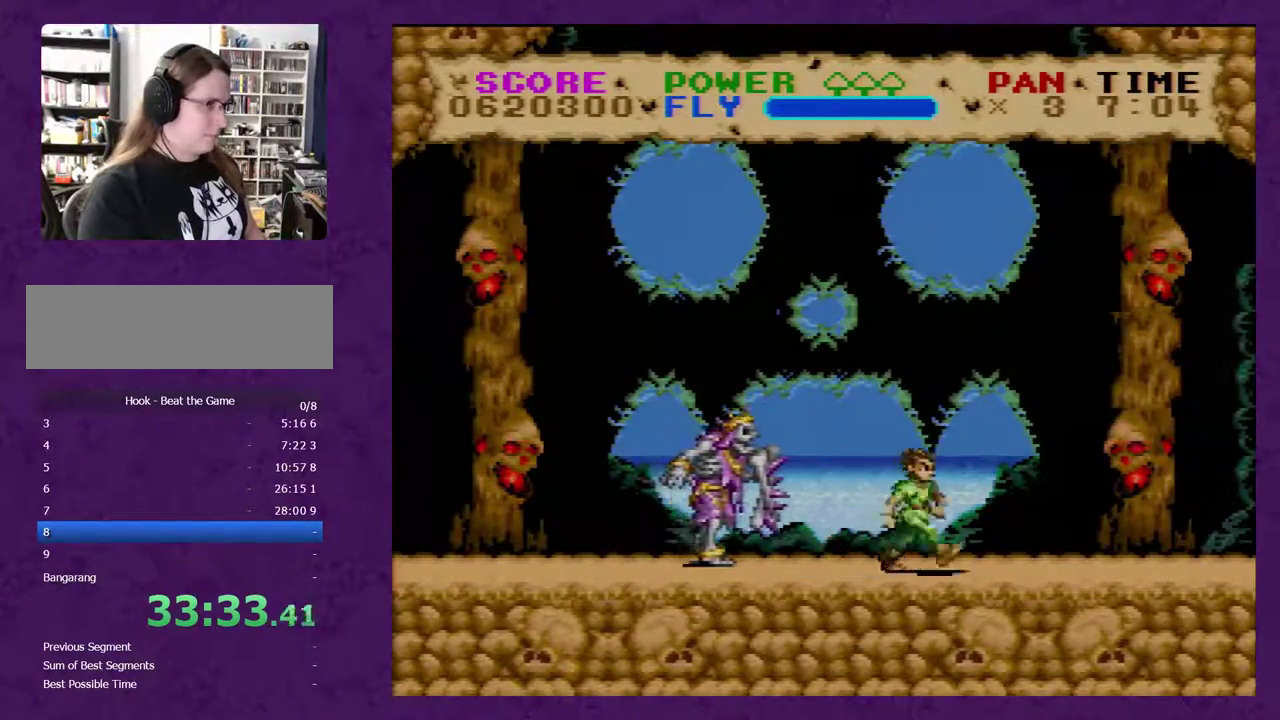
{"buttons": ["Y", "DPAD_LEFT"], "events": [[317, "DPAD_RIGHT", "up"], [417, "DPAD_LEFT", "down"]]}
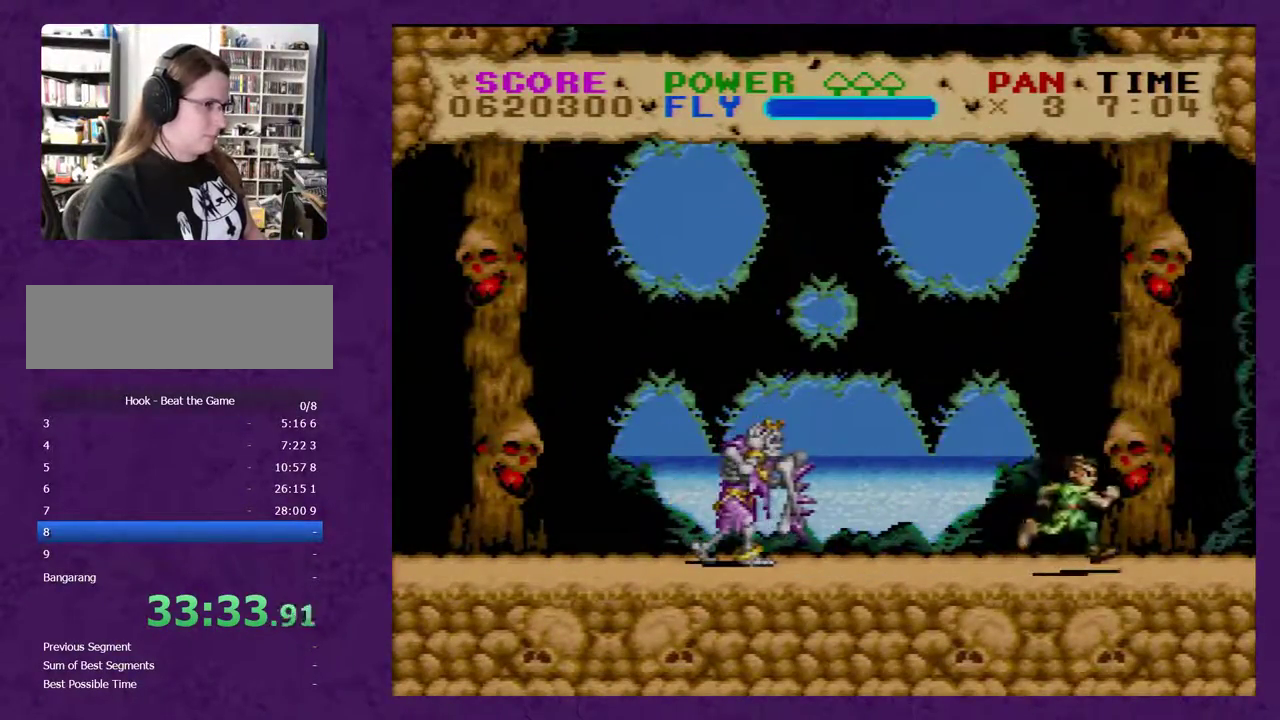
{"buttons": ["B", "Y", "DPAD_LEFT"], "events": [[483, "B", "down"]]}
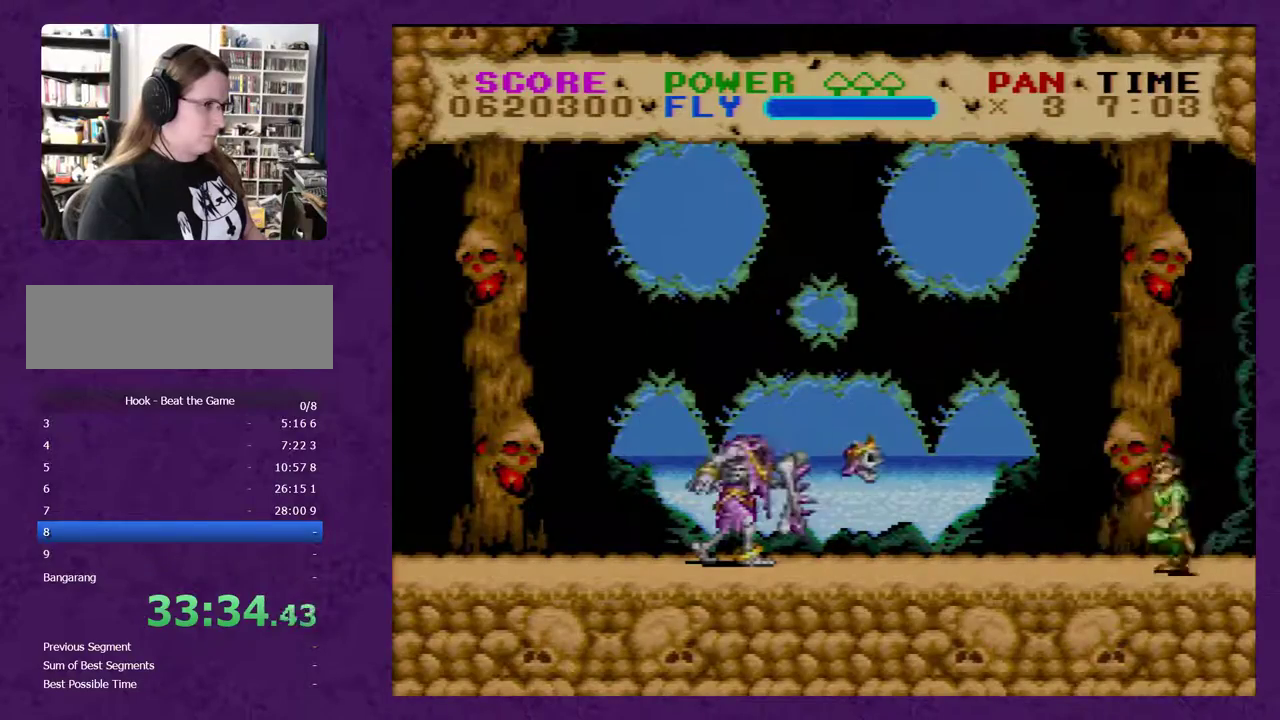
{"buttons": ["Y", "DPAD_LEFT"], "events": [[500, "B", "up"]]}
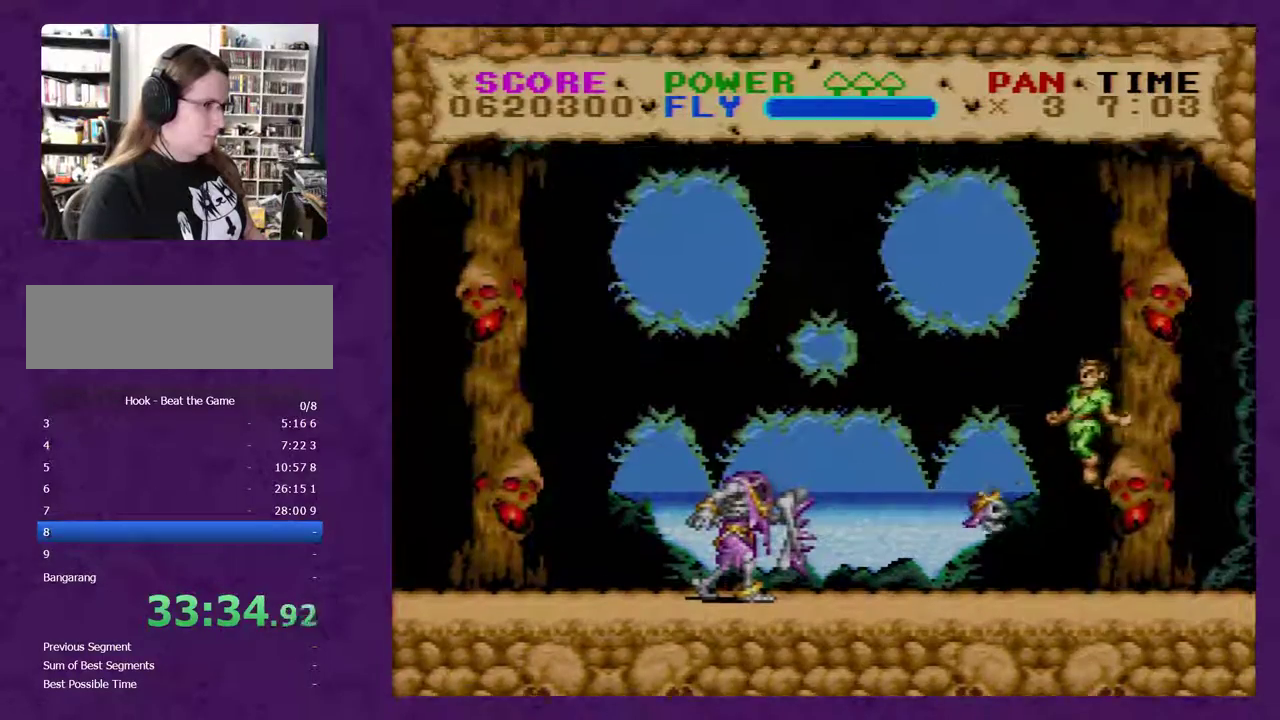
{"buttons": ["Y"], "events": [[350, "DPAD_LEFT", "up"]]}
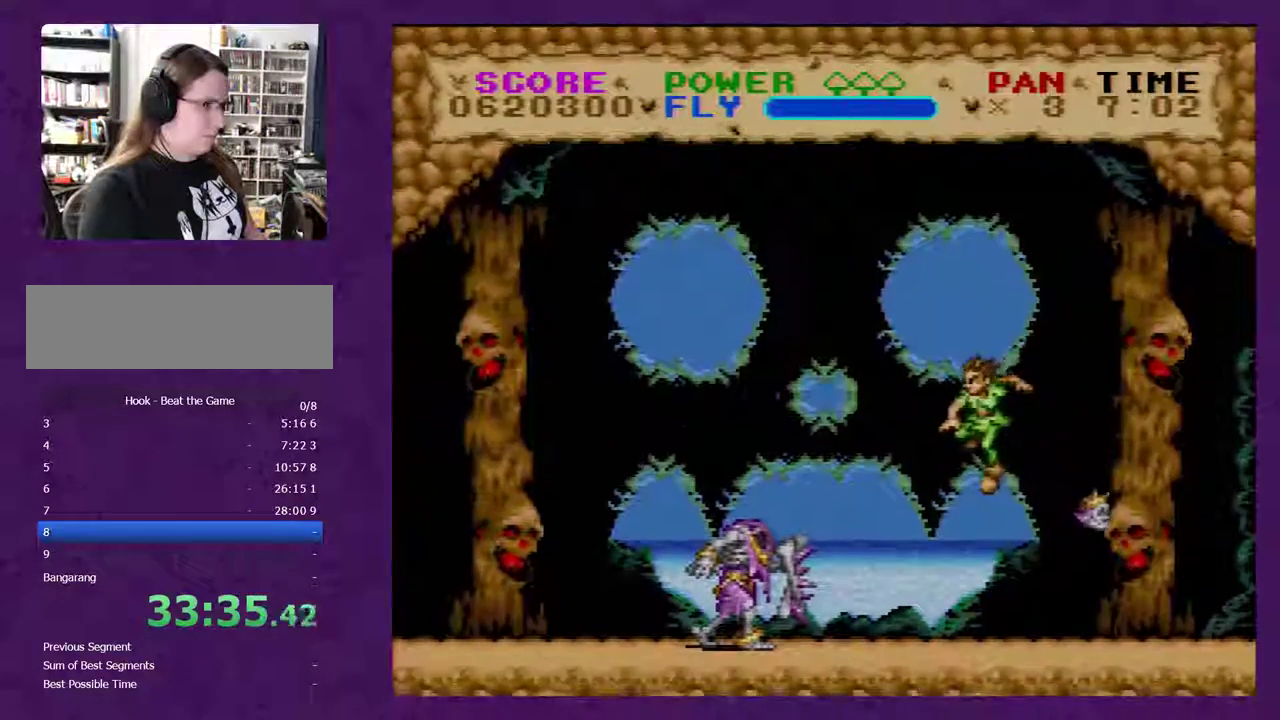
{"buttons": ["B", "Y", "DPAD_LEFT"], "events": [[33, "DPAD_LEFT", "down"], [250, "B", "down"]]}
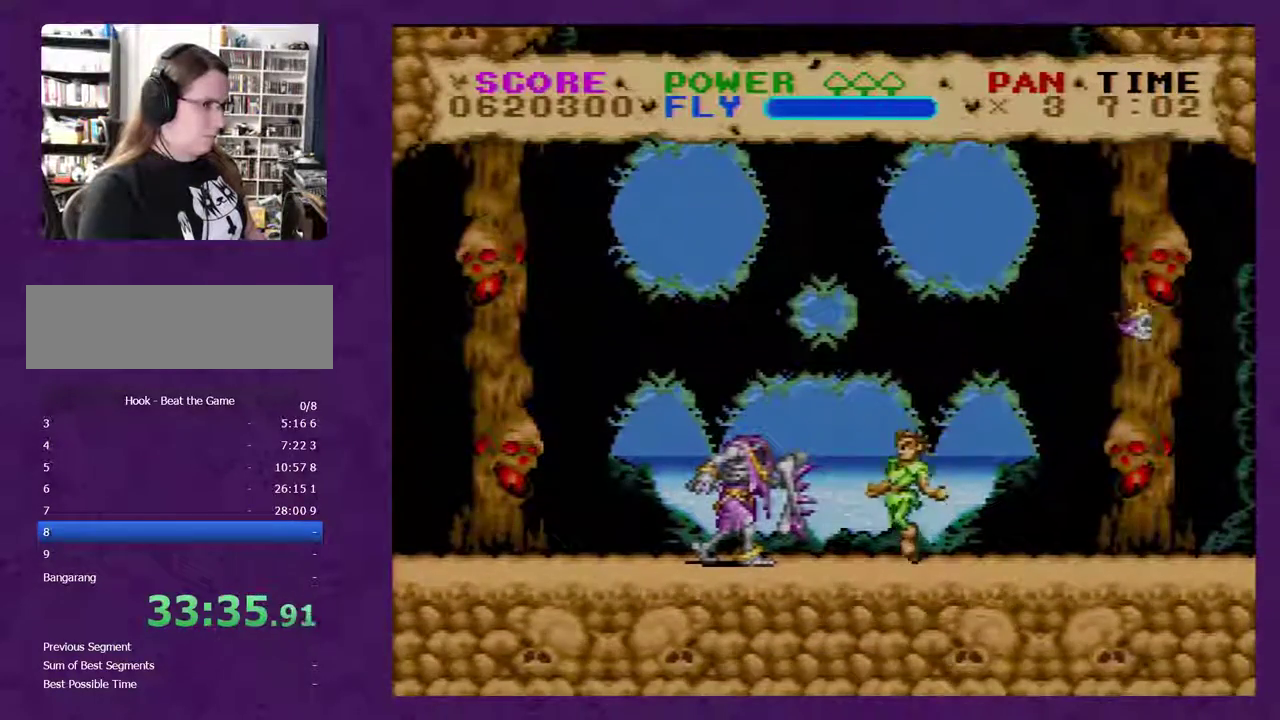
{"buttons": ["B", "Y", "DPAD_LEFT"], "events": []}
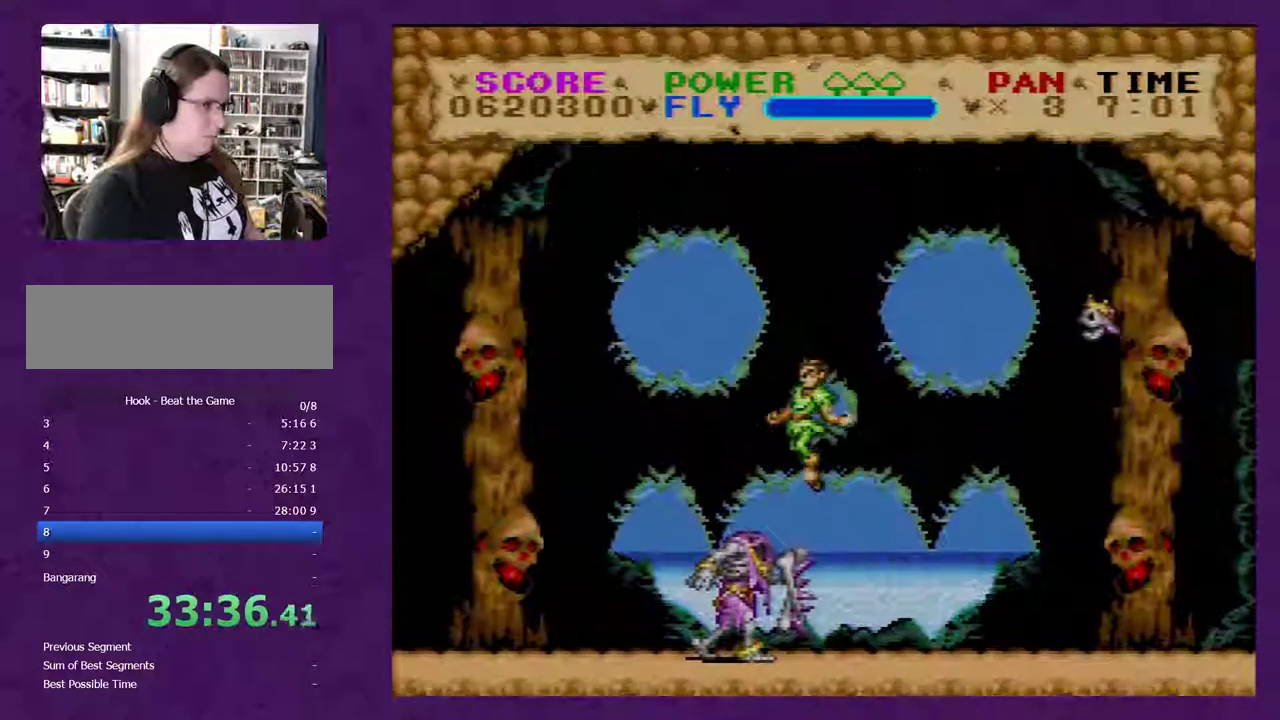
{"buttons": ["Y", "DPAD_LEFT"], "events": [[233, "B", "up"]]}
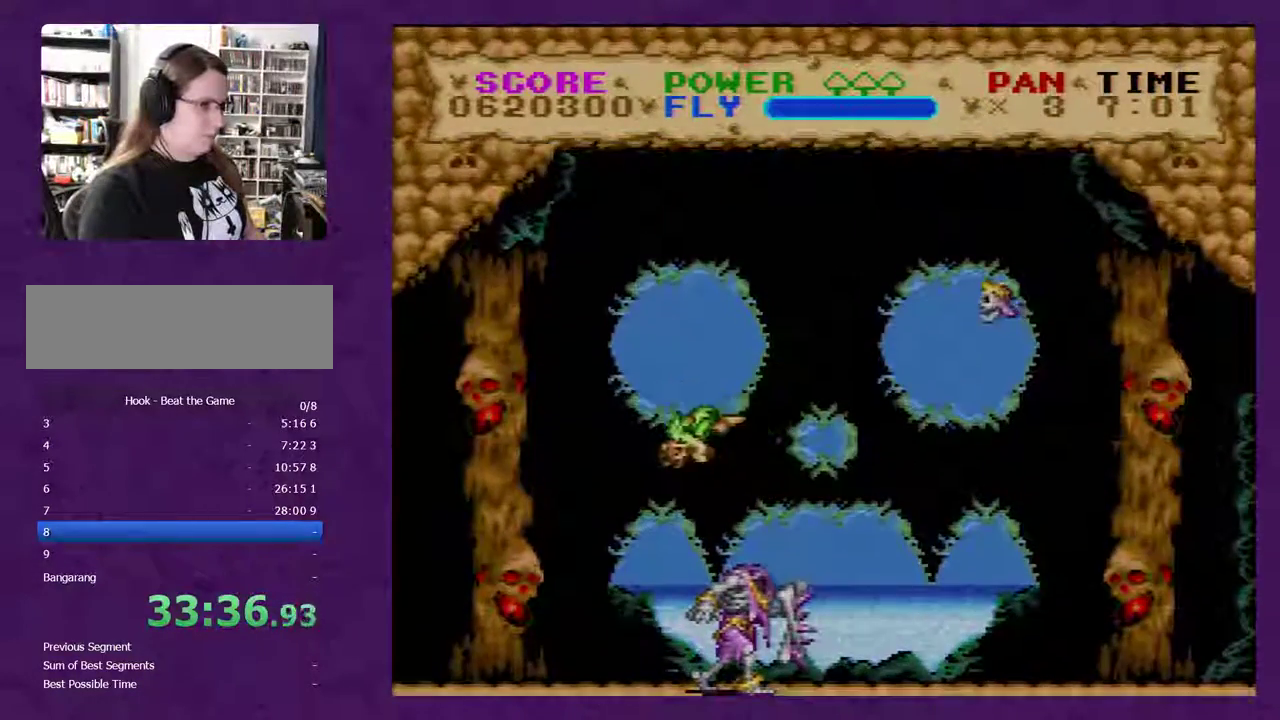
{"buttons": ["DPAD_RIGHT"], "events": [[200, "DPAD_LEFT", "up"], [267, "DPAD_RIGHT", "down"], [483, "Y", "up"]]}
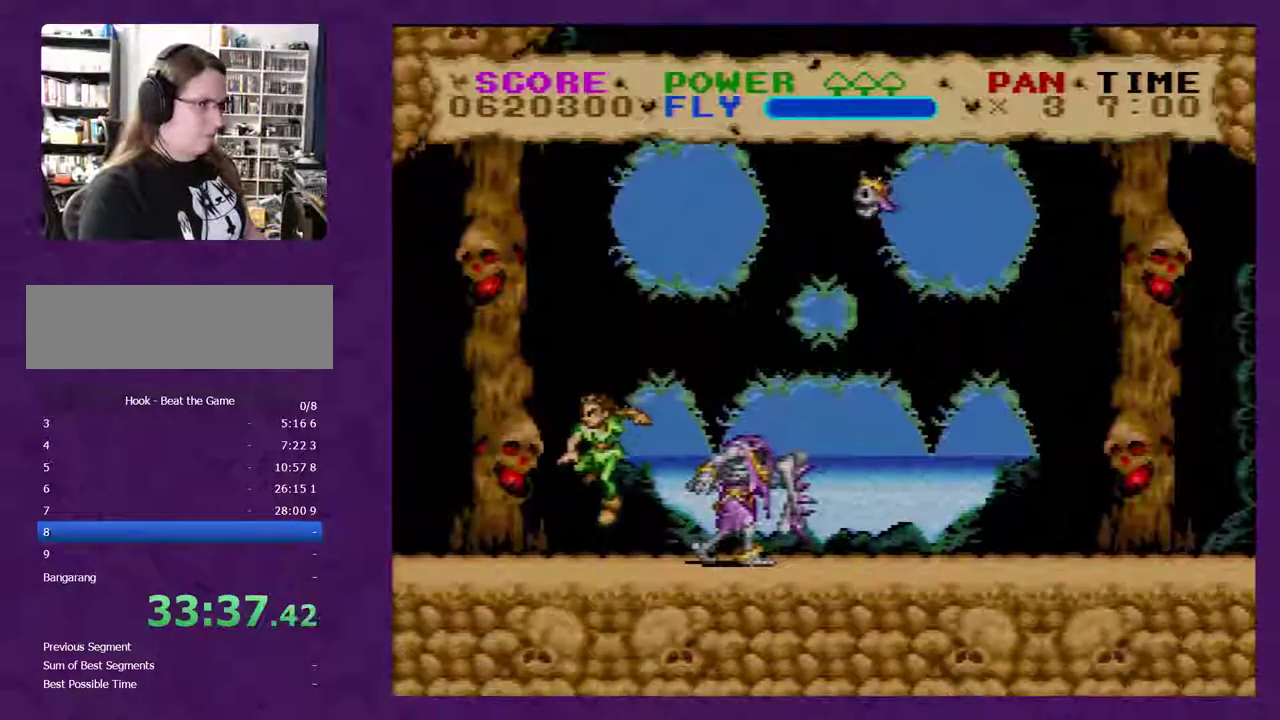
{"buttons": ["Y", "DPAD_LEFT"], "events": [[100, "Y", "down"], [133, "DPAD_RIGHT", "up"], [383, "DPAD_LEFT", "down"]]}
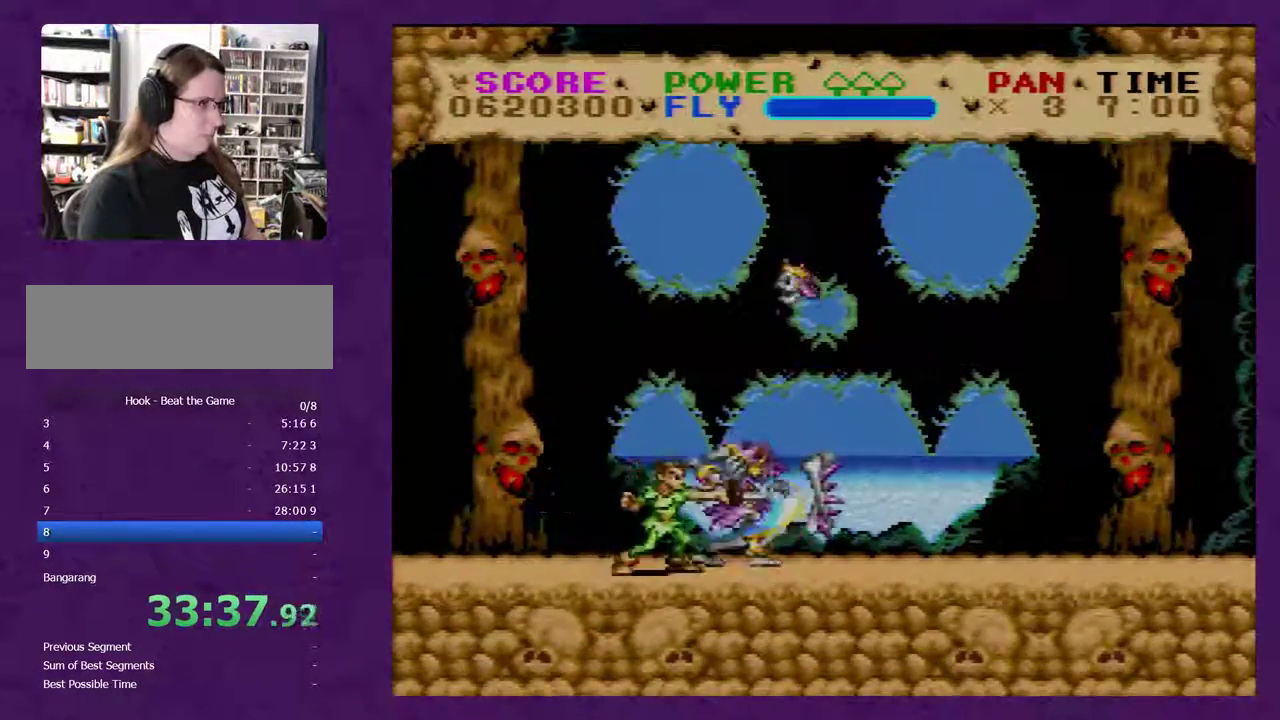
{"buttons": ["Y", "DPAD_RIGHT"], "events": [[167, "DPAD_LEFT", "up"], [467, "DPAD_RIGHT", "down"]]}
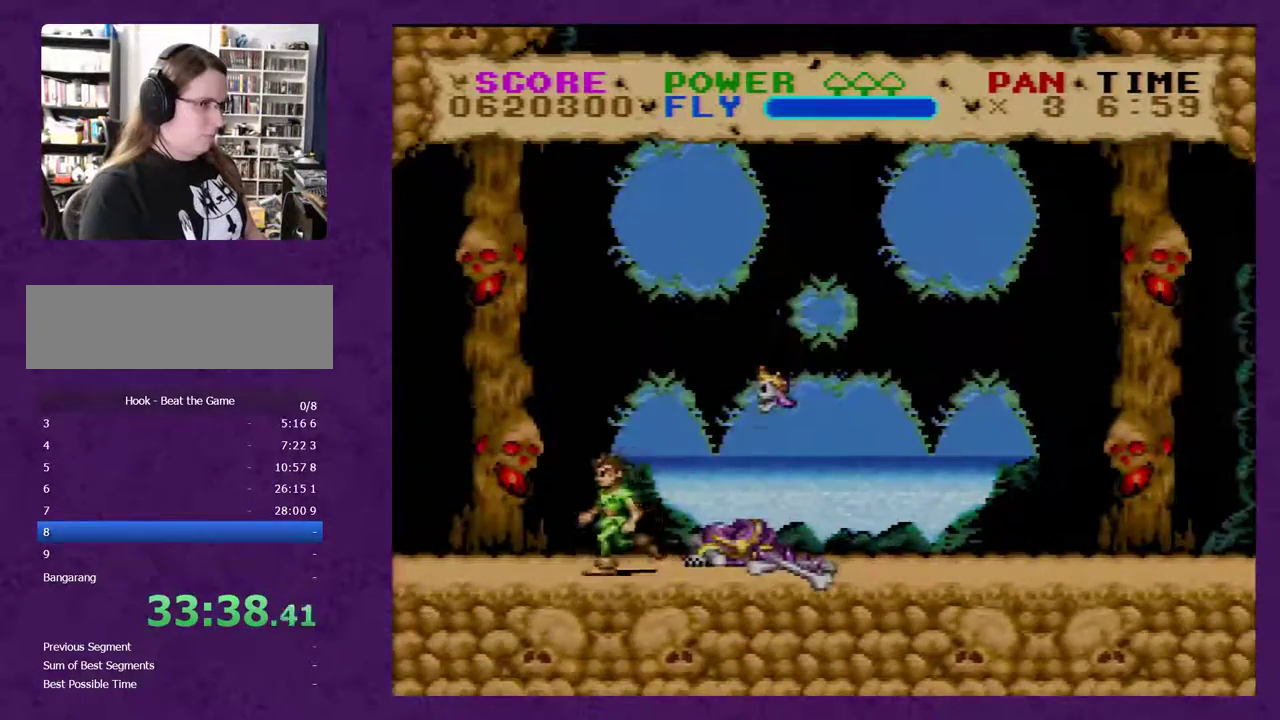
{"buttons": ["B", "Y", "DPAD_RIGHT"], "events": [[150, "B", "down"]]}
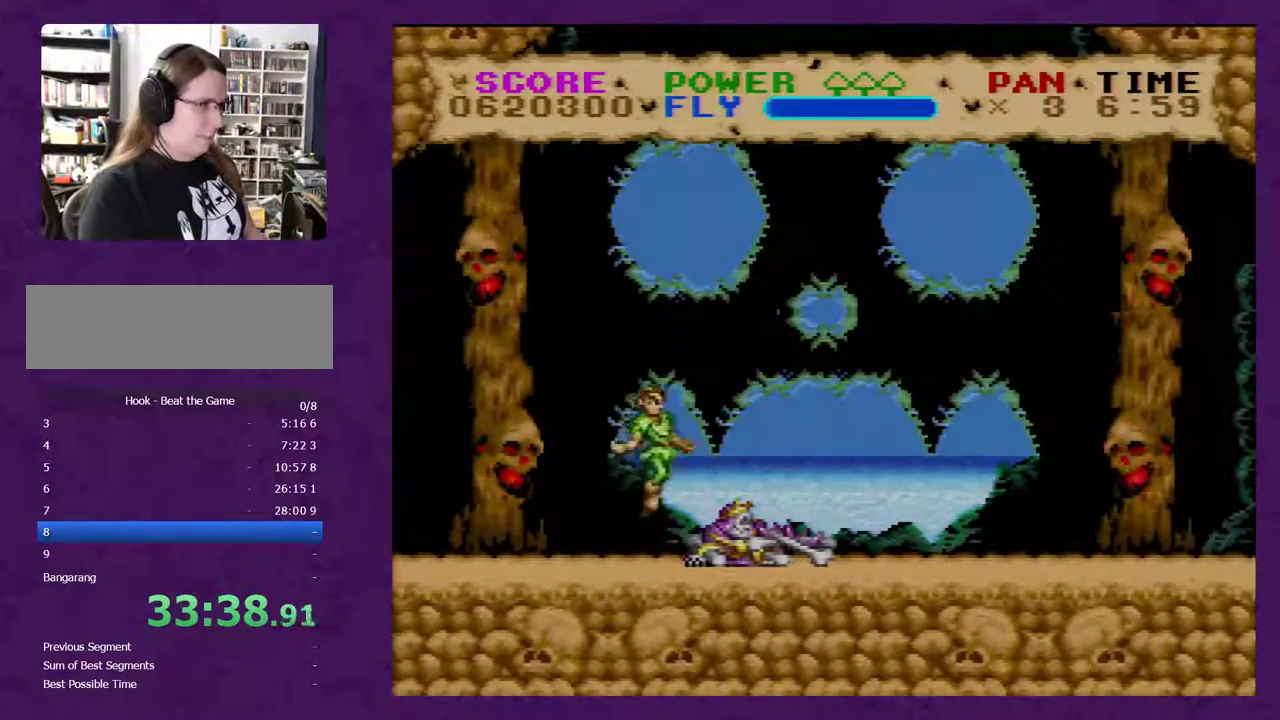
{"buttons": ["B", "Y", "DPAD_RIGHT"], "events": []}
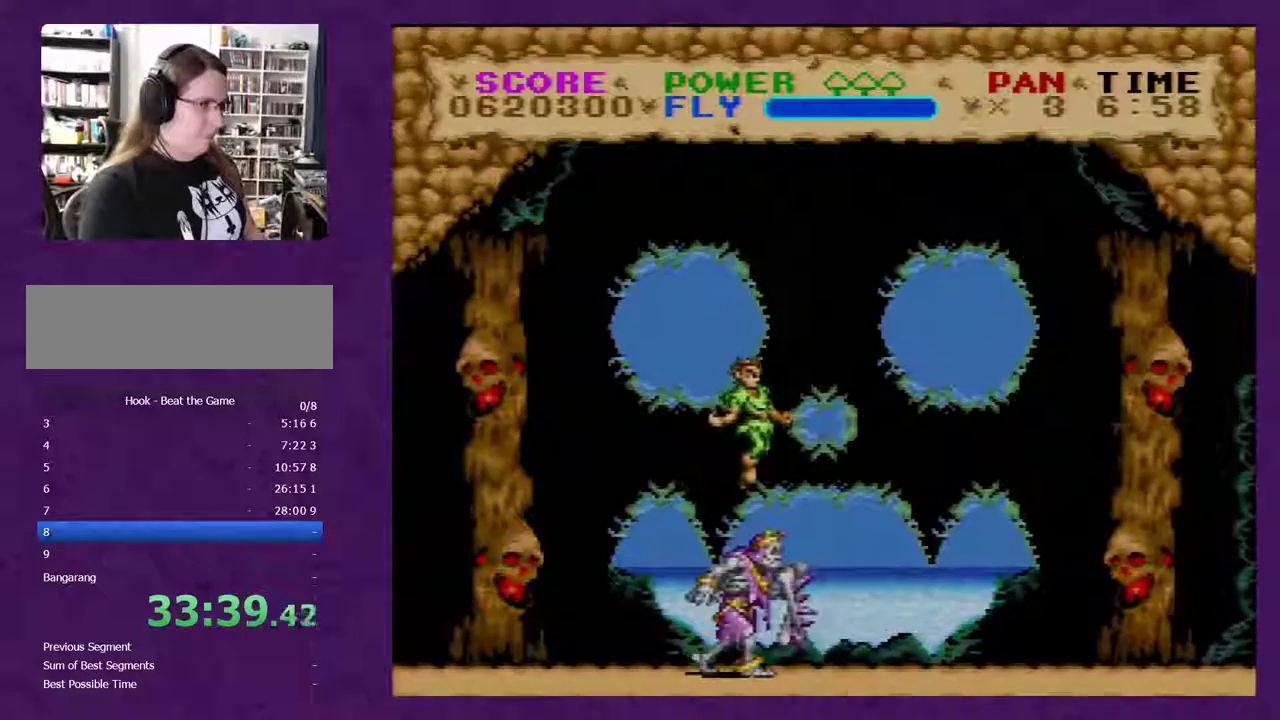
{"buttons": ["B", "Y", "DPAD_RIGHT"], "events": []}
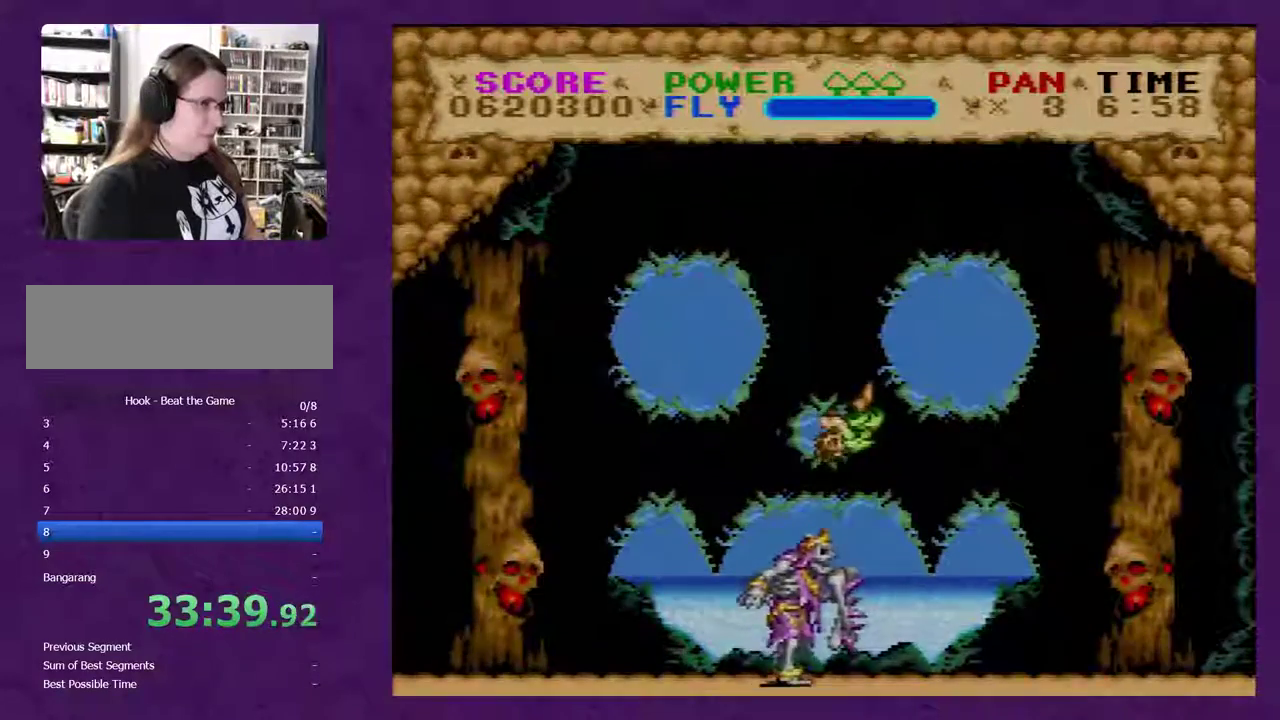
{"buttons": ["Y", "DPAD_RIGHT"], "events": [[167, "B", "up"]]}
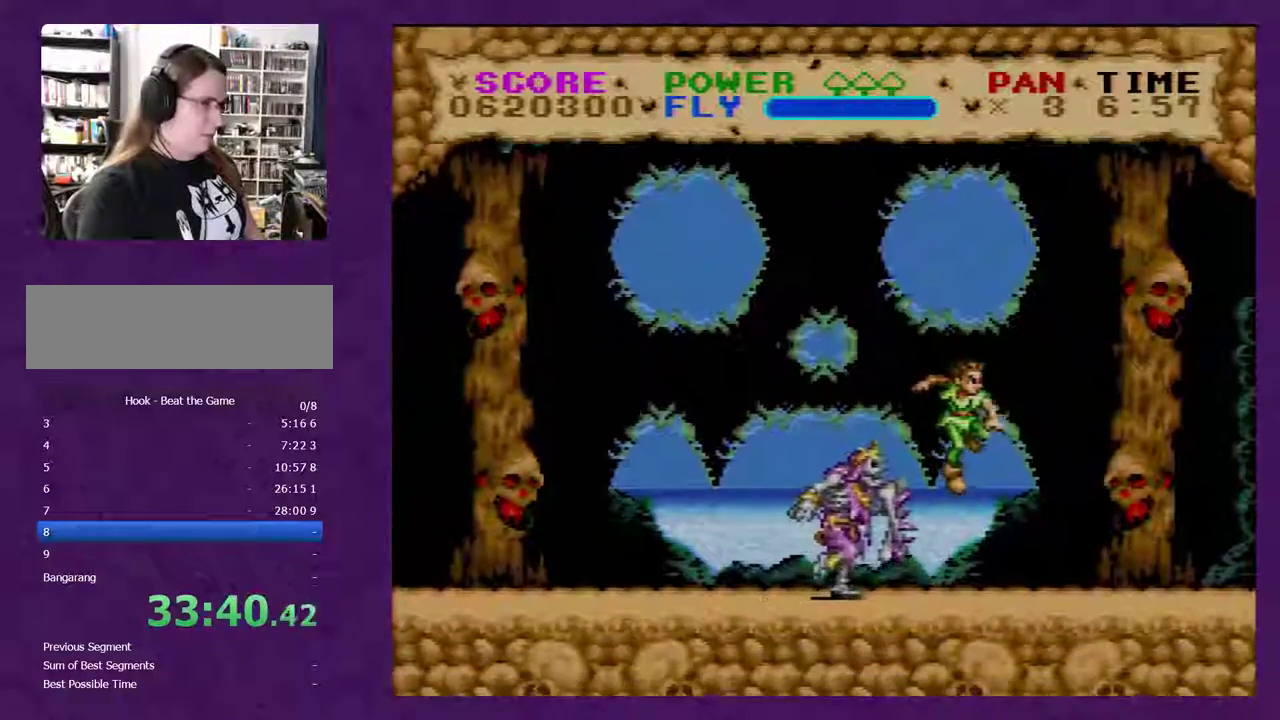
{"buttons": ["Y", "DPAD_RIGHT"], "events": []}
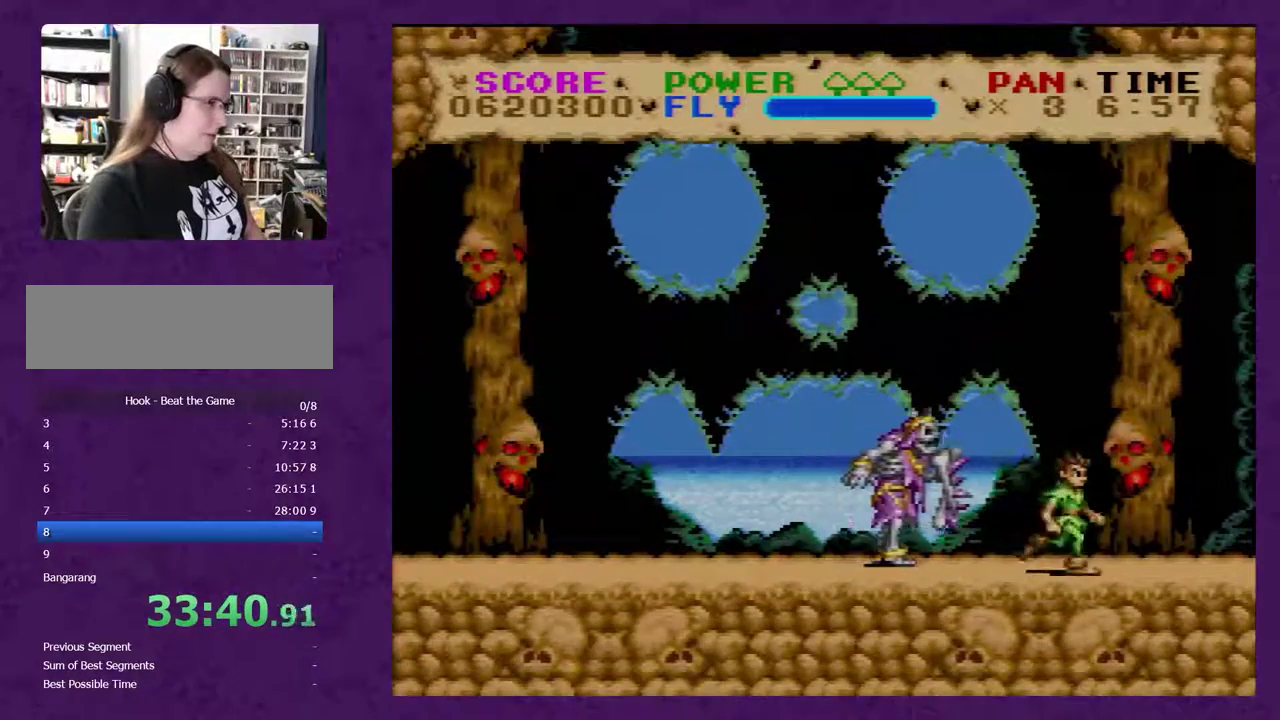
{"buttons": ["Y"], "events": [[350, "DPAD_RIGHT", "up"]]}
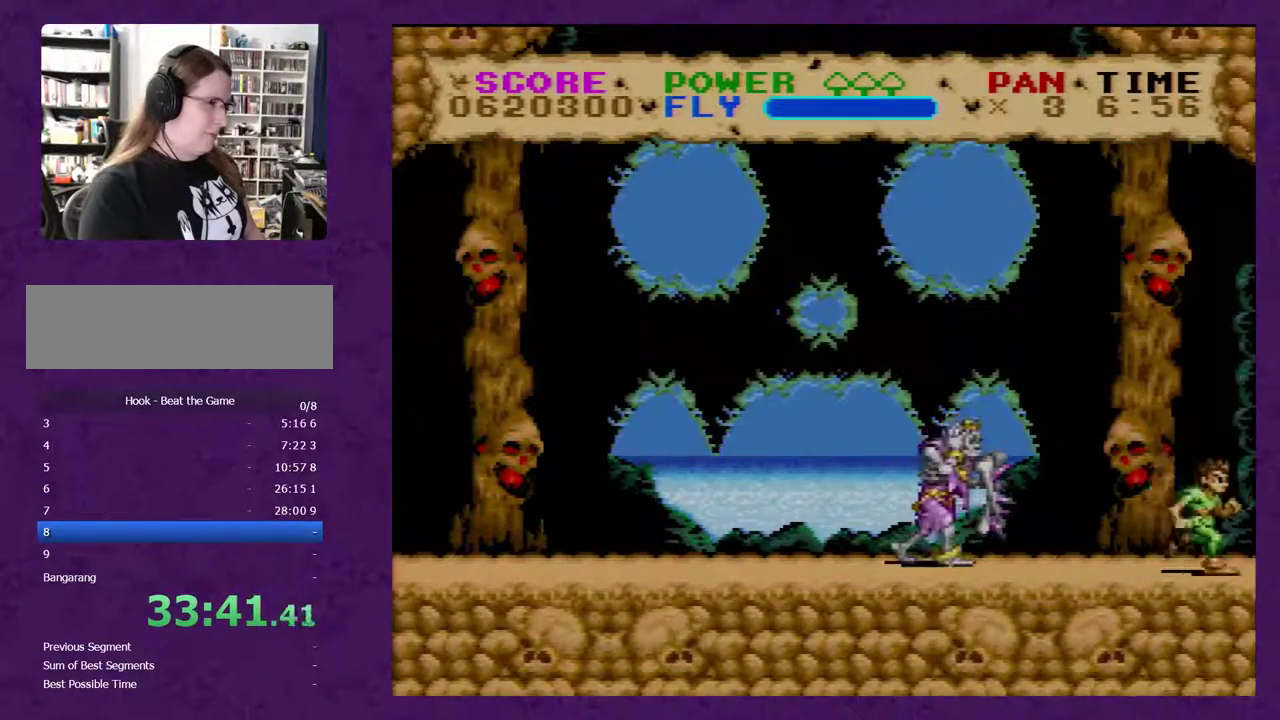
{"buttons": ["B", "Y", "DPAD_LEFT"], "events": [[167, "DPAD_LEFT", "down"], [200, "B", "down"]]}
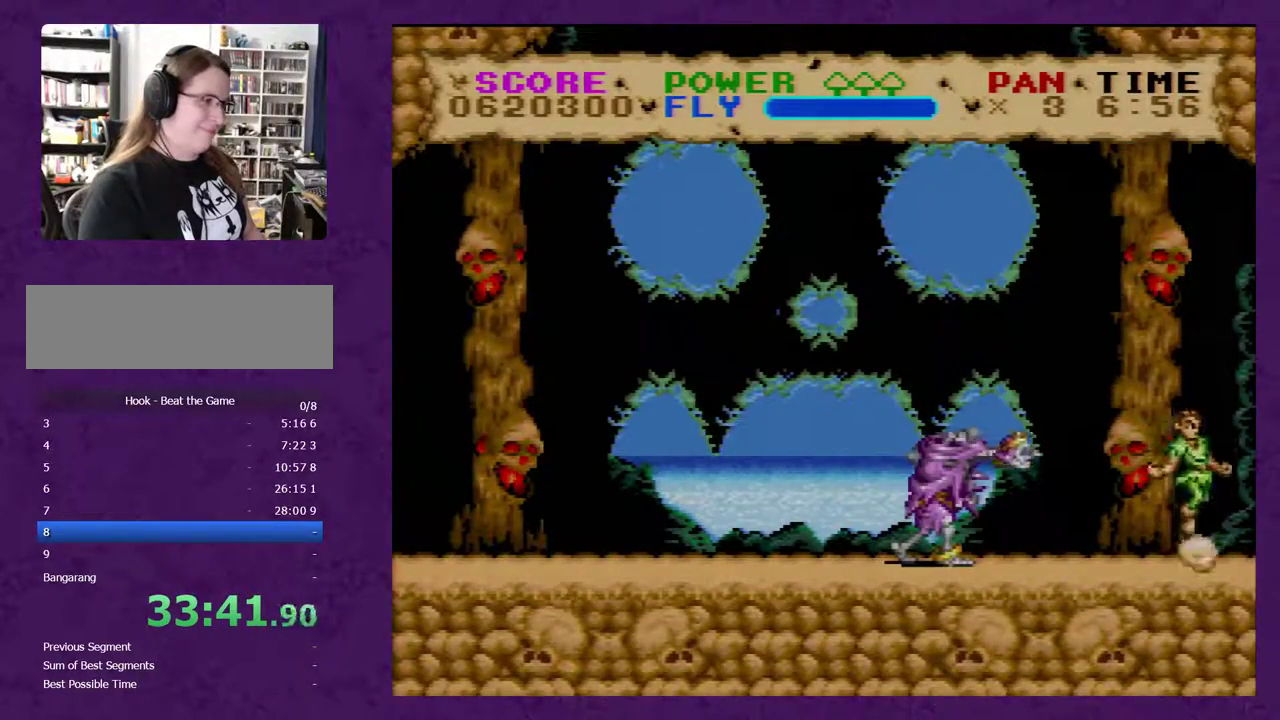
{"buttons": ["B", "Y", "DPAD_LEFT"], "events": []}
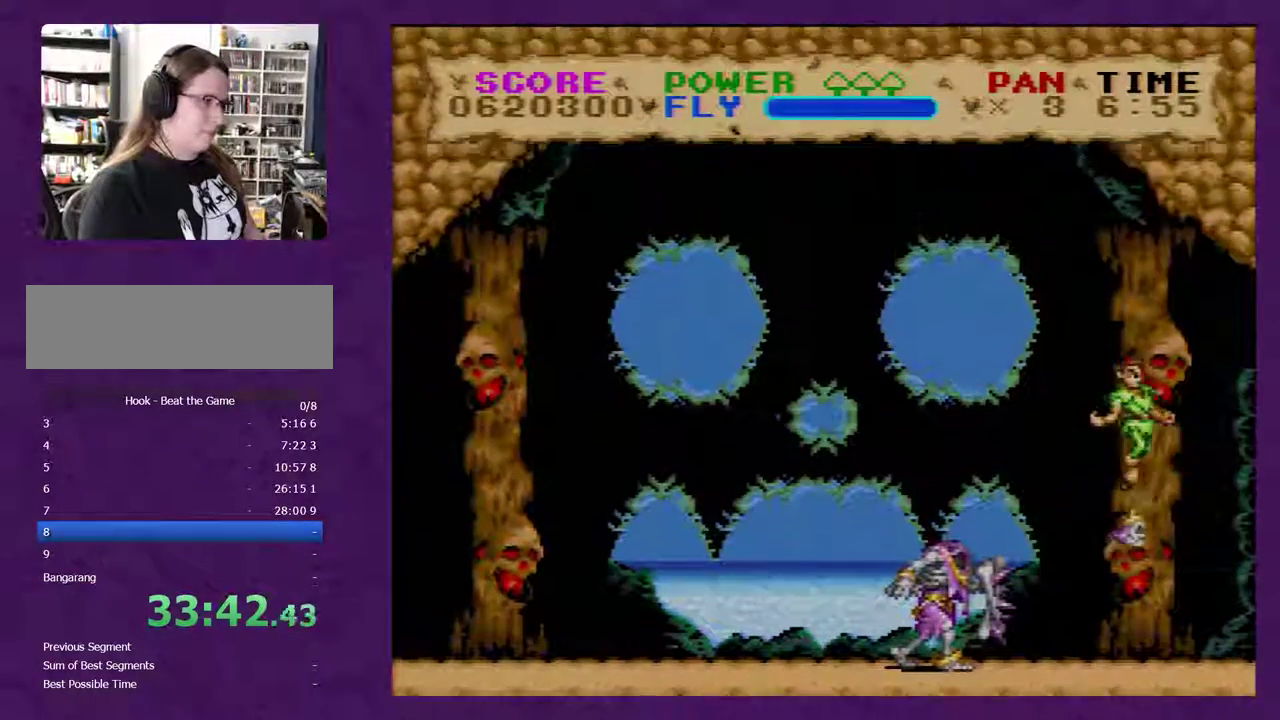
{"buttons": ["Y"], "events": [[67, "B", "up"], [67, "DPAD_LEFT", "up"], [133, "DPAD_RIGHT", "down"], [250, "DPAD_RIGHT", "up"], [383, "DPAD_LEFT", "down"], [500, "DPAD_LEFT", "up"]]}